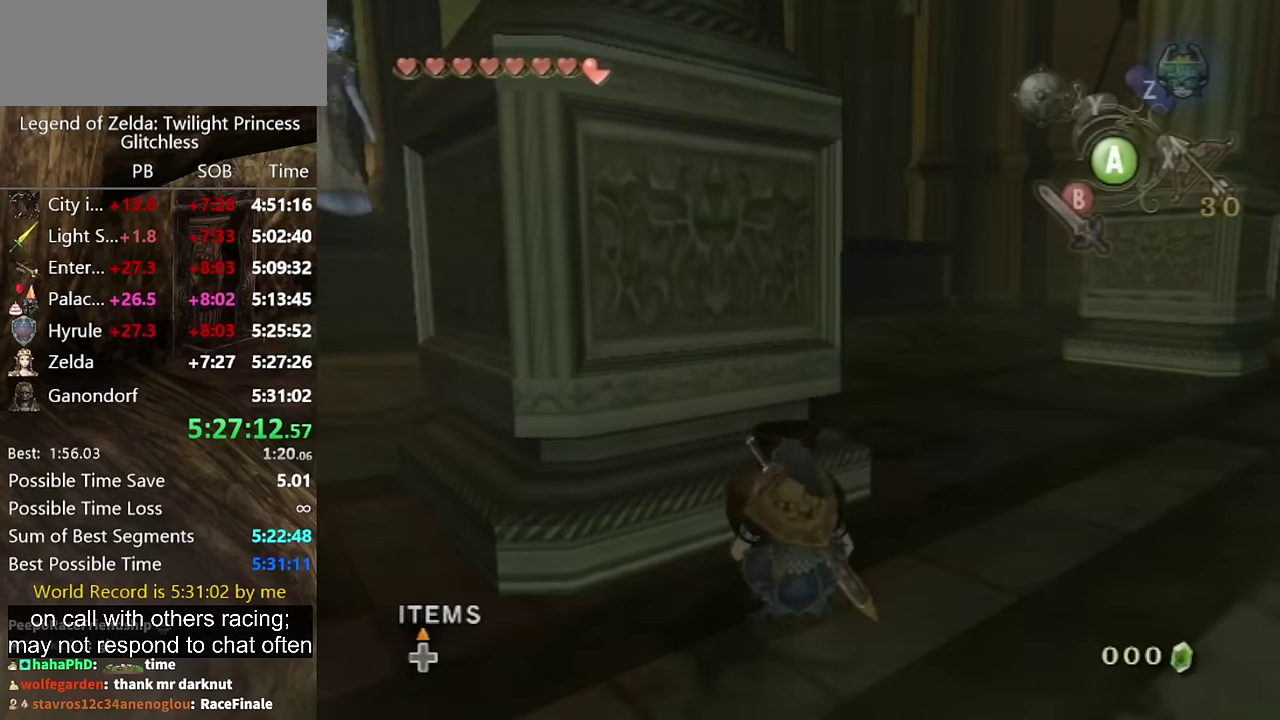
Gameplay with a controller (Nintendo layout); each line is a JSON object with the inputs held at the frame after it. "events" lists button and stick changes between this image and that frame as [ms after this image, input, new state], when the widget could be followed in between. Not read: L2 L3 R3.
{"buttons": [], "left_stick": "down", "right_stick": "center", "events": []}
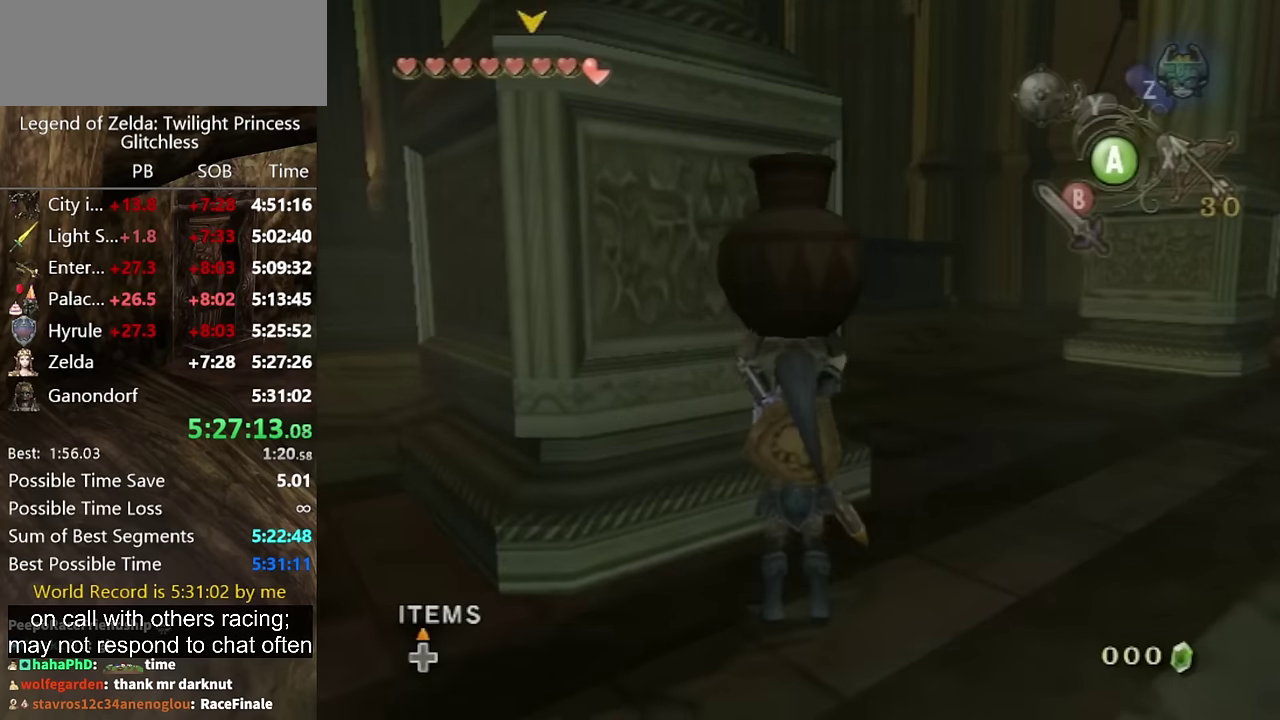
{"buttons": [], "left_stick": "down-left", "right_stick": "center", "events": [[434, "left_stick", "down-left"]]}
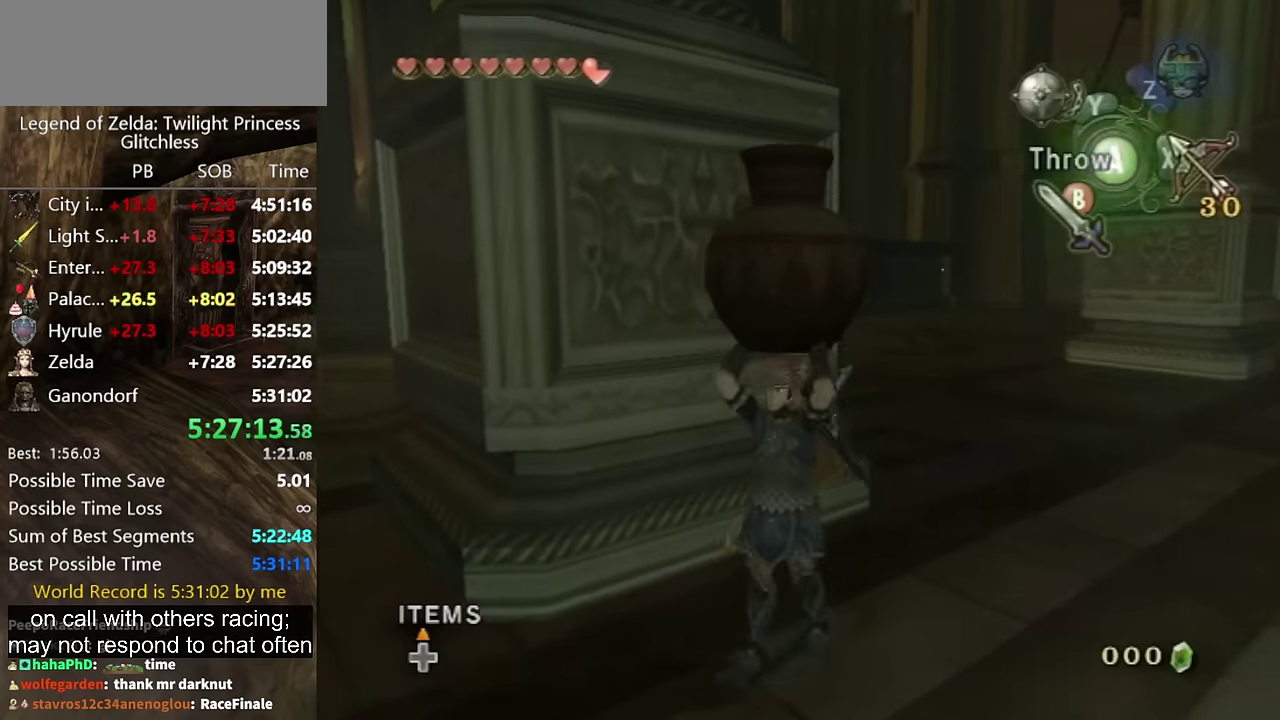
{"buttons": [], "left_stick": "down-left", "right_stick": "center", "events": []}
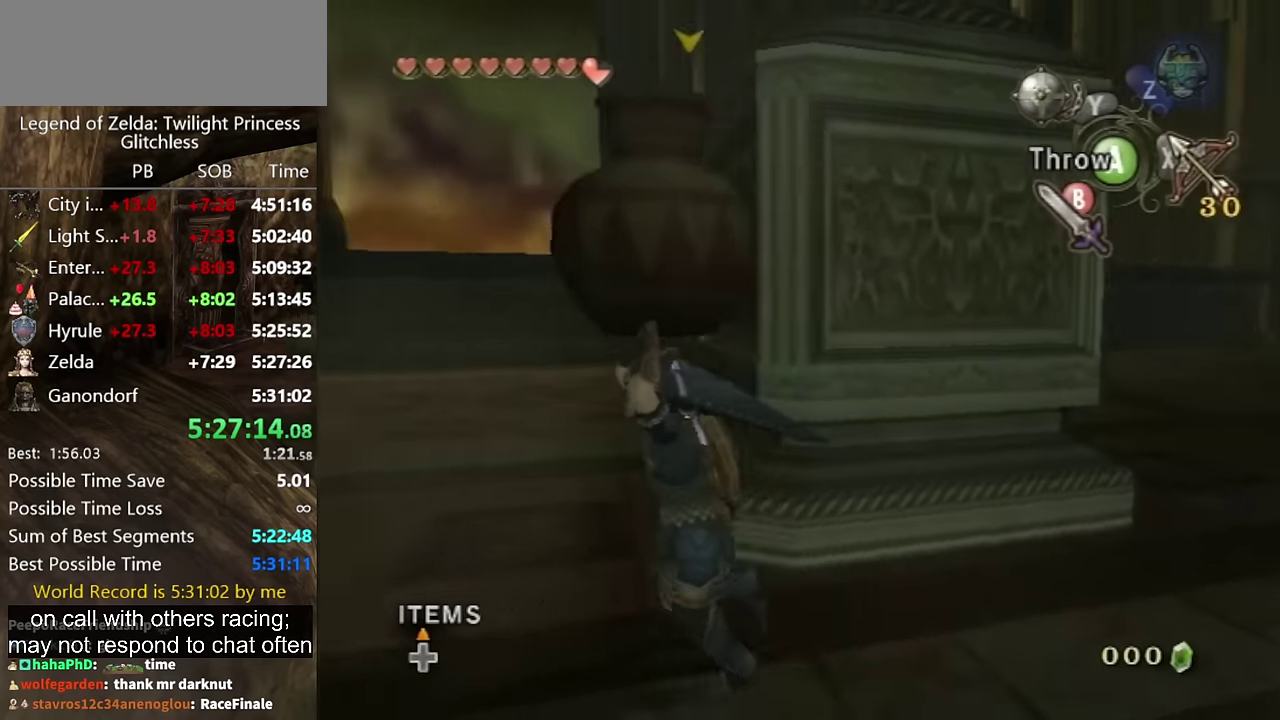
{"buttons": [], "left_stick": "down", "right_stick": "center", "events": [[200, "left_stick", "down"]]}
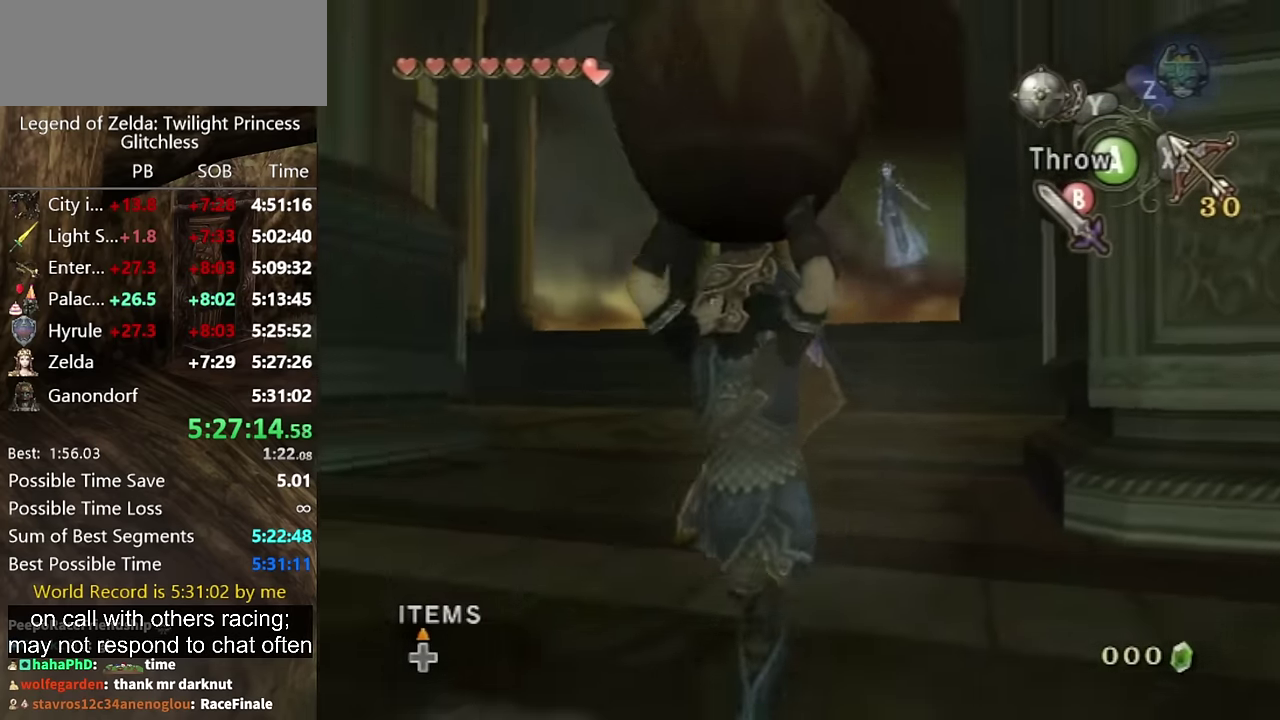
{"buttons": [], "left_stick": "down-left", "right_stick": "left", "events": [[100, "right_stick", "down"], [167, "left_stick", "down-left"], [267, "right_stick", "center"], [500, "right_stick", "left"]]}
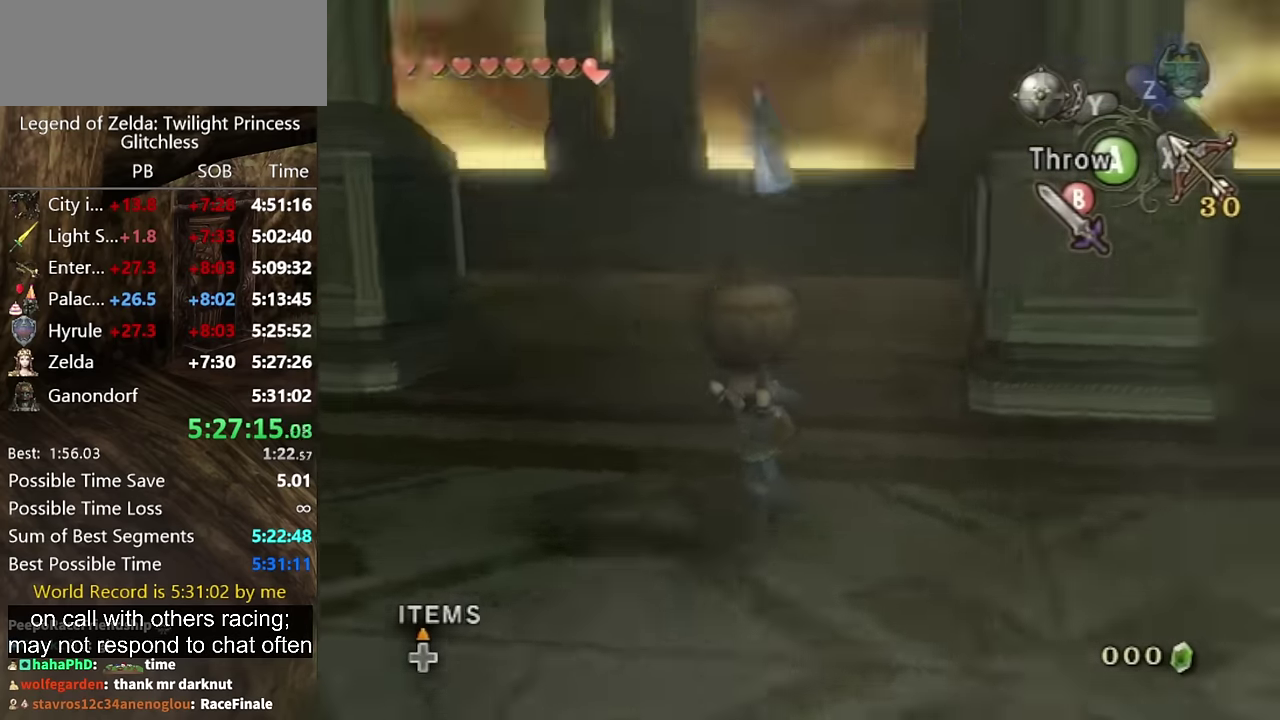
{"buttons": [], "left_stick": "down", "right_stick": "center", "events": [[234, "right_stick", "center"], [500, "left_stick", "down"]]}
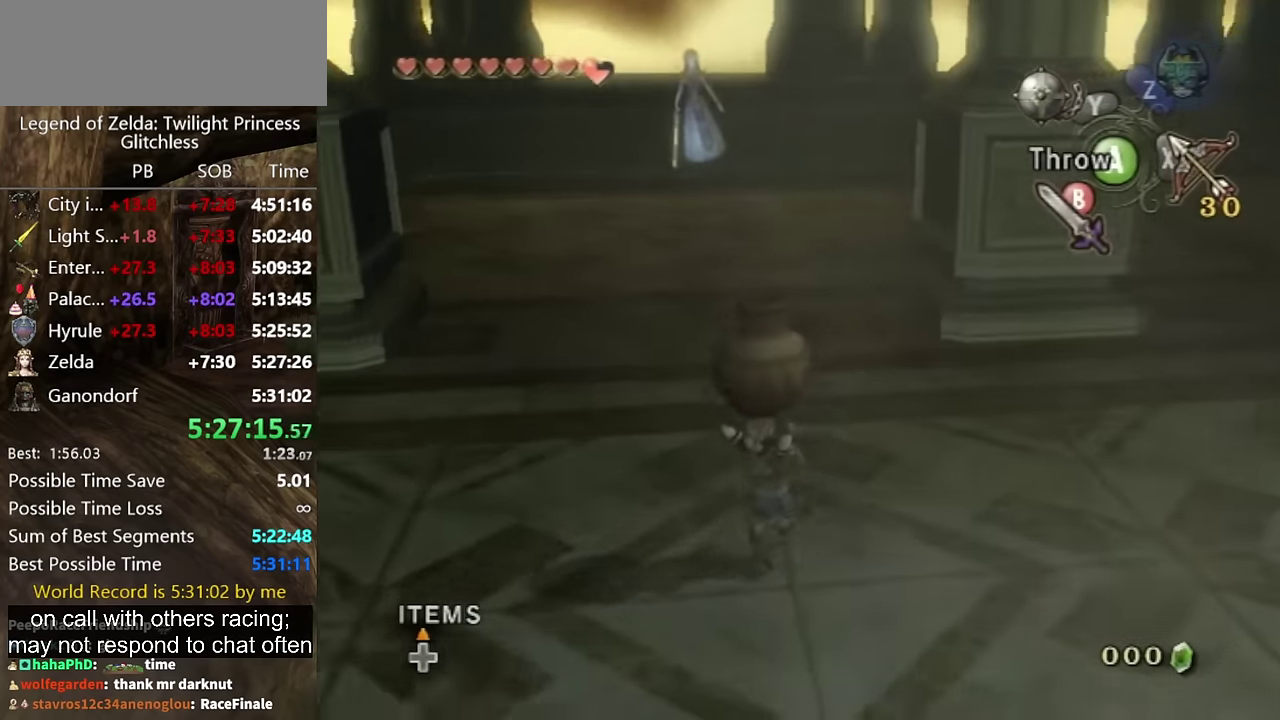
{"buttons": [], "left_stick": "up-right", "right_stick": "center", "events": [[300, "left_stick", "up-left"], [367, "left_stick", "up"], [500, "left_stick", "up-right"]]}
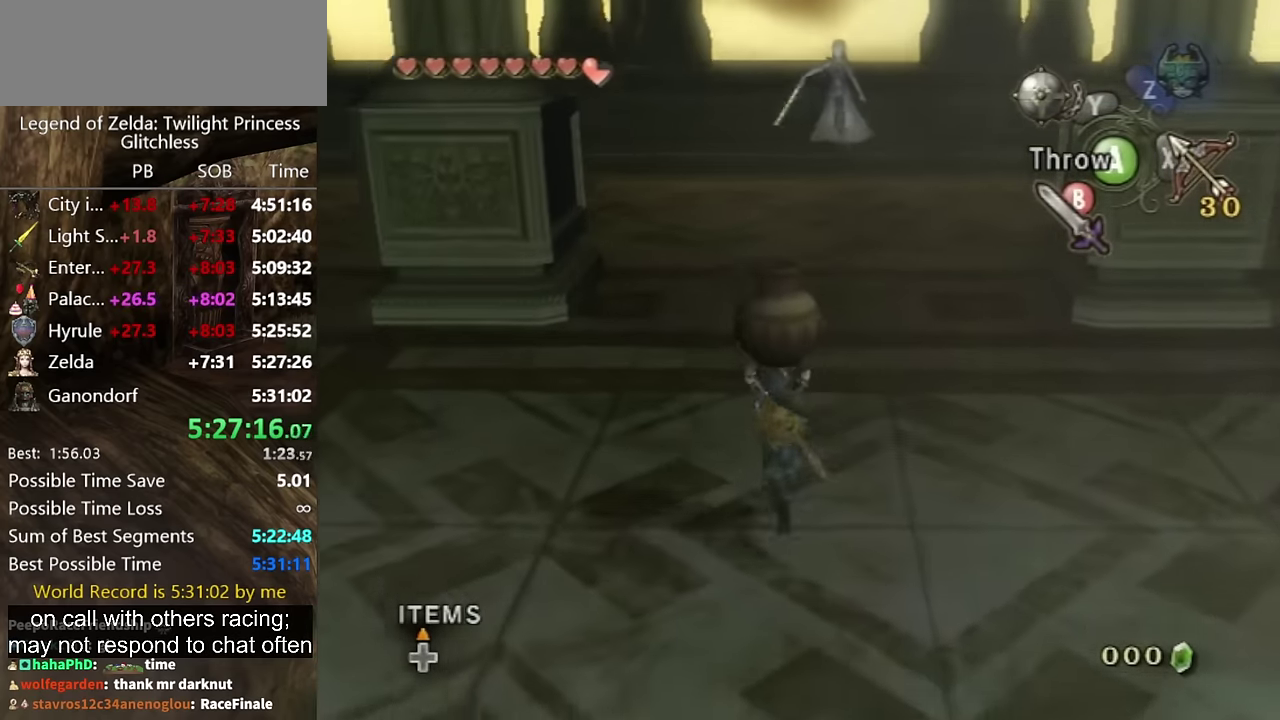
{"buttons": [], "left_stick": "up", "right_stick": "center", "events": [[167, "left_stick", "up"], [334, "left_stick", "up-right"], [500, "left_stick", "up"]]}
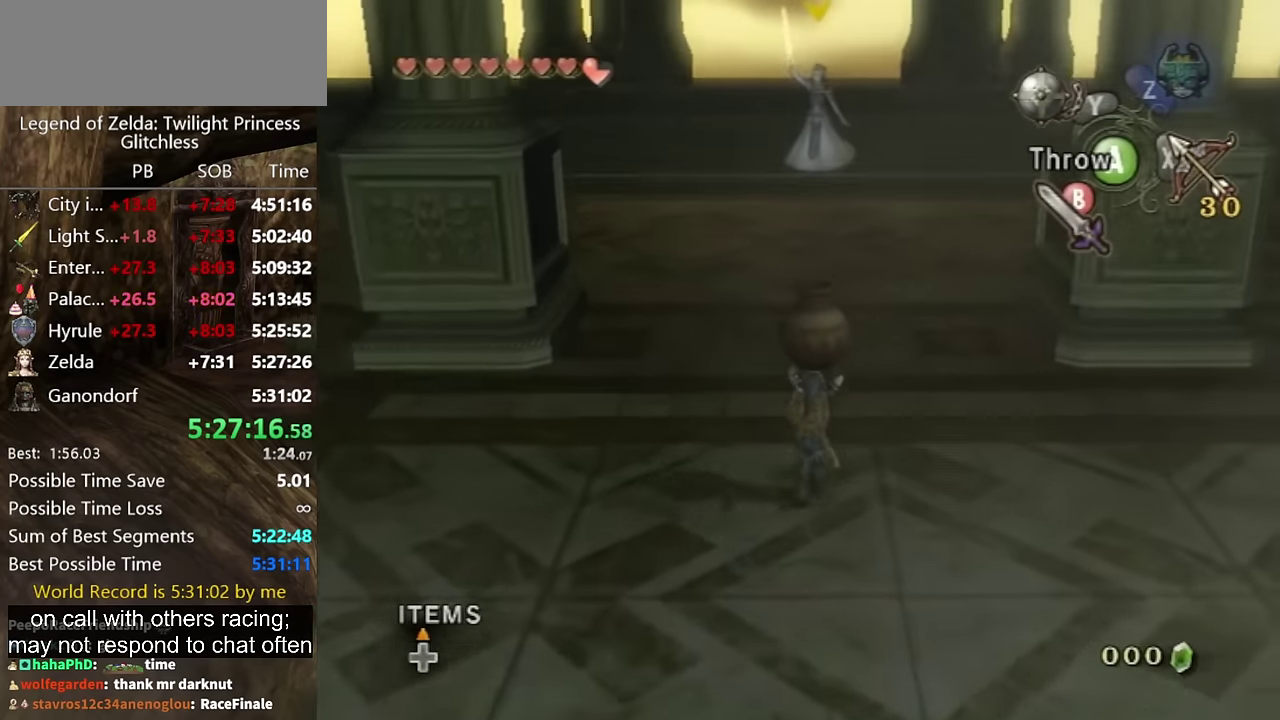
{"buttons": [], "left_stick": "center", "right_stick": "center", "events": [[367, "left_stick", "center"]]}
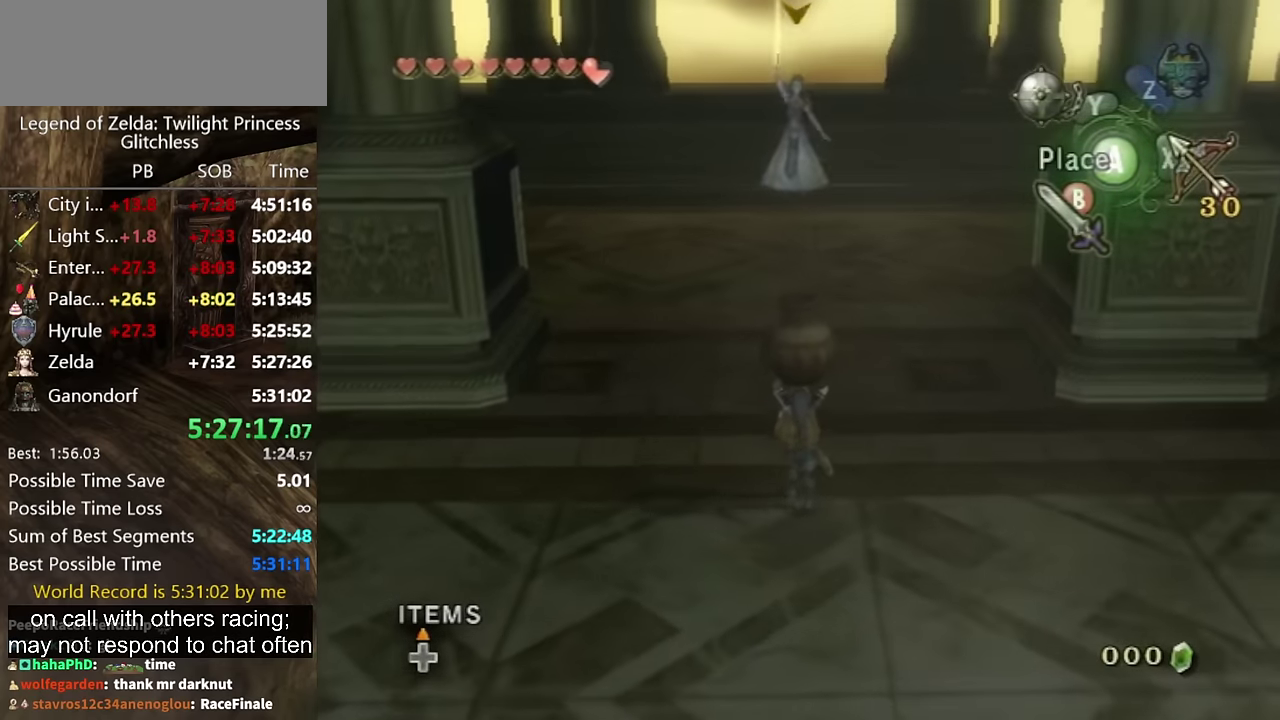
{"buttons": [], "left_stick": "center", "right_stick": "center", "events": []}
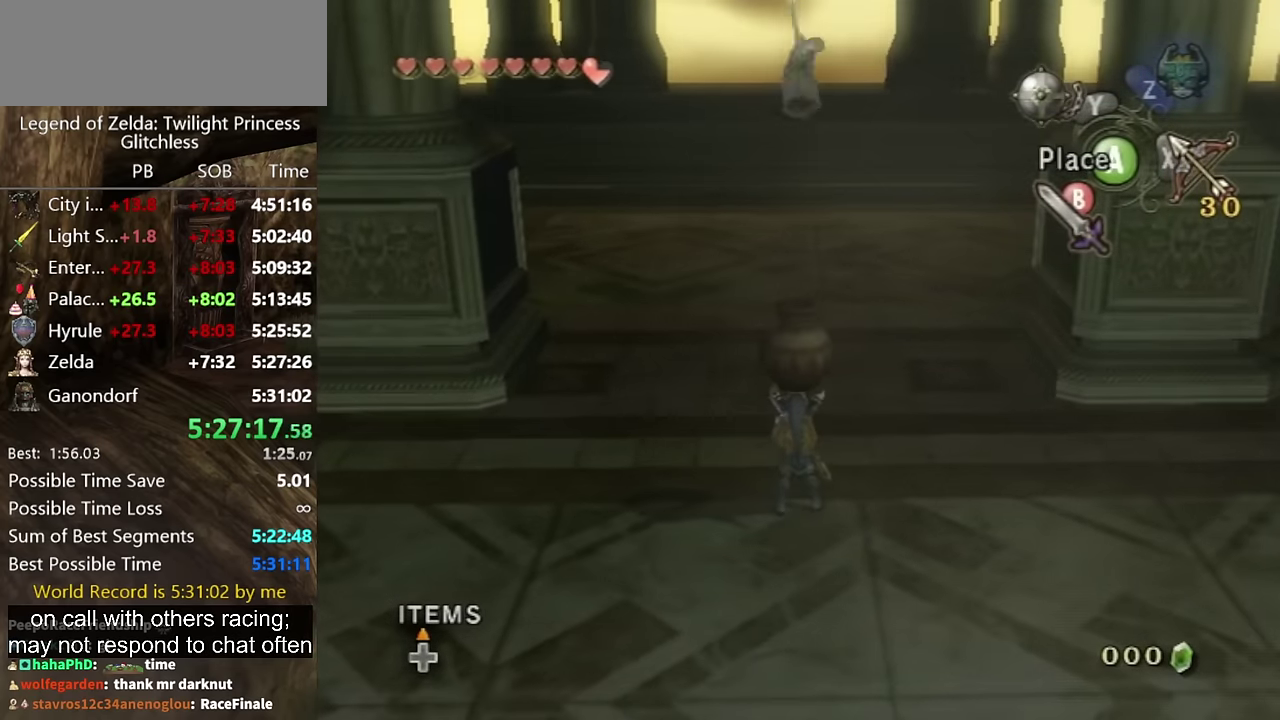
{"buttons": [], "left_stick": "left", "right_stick": "center", "events": [[300, "left_stick", "up-left"], [367, "left_stick", "left"]]}
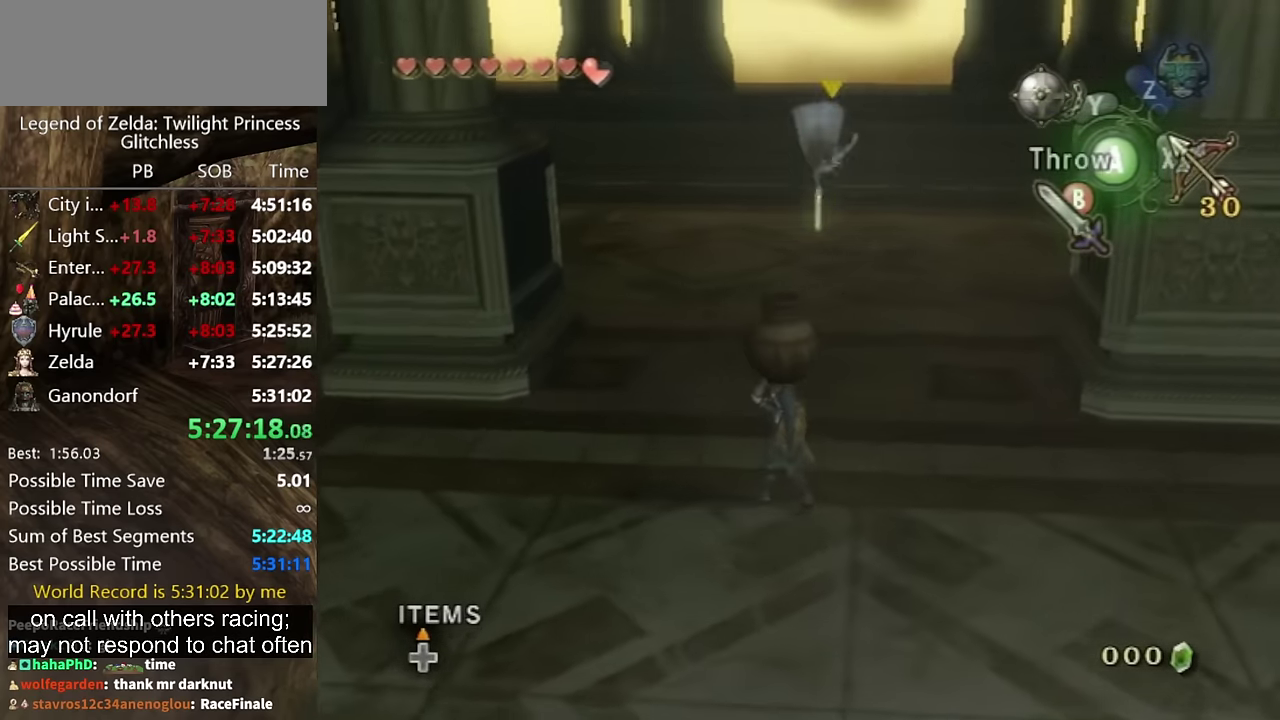
{"buttons": [], "left_stick": "up", "right_stick": "left", "events": [[267, "left_stick", "up-left"], [467, "left_stick", "up"], [500, "right_stick", "left"]]}
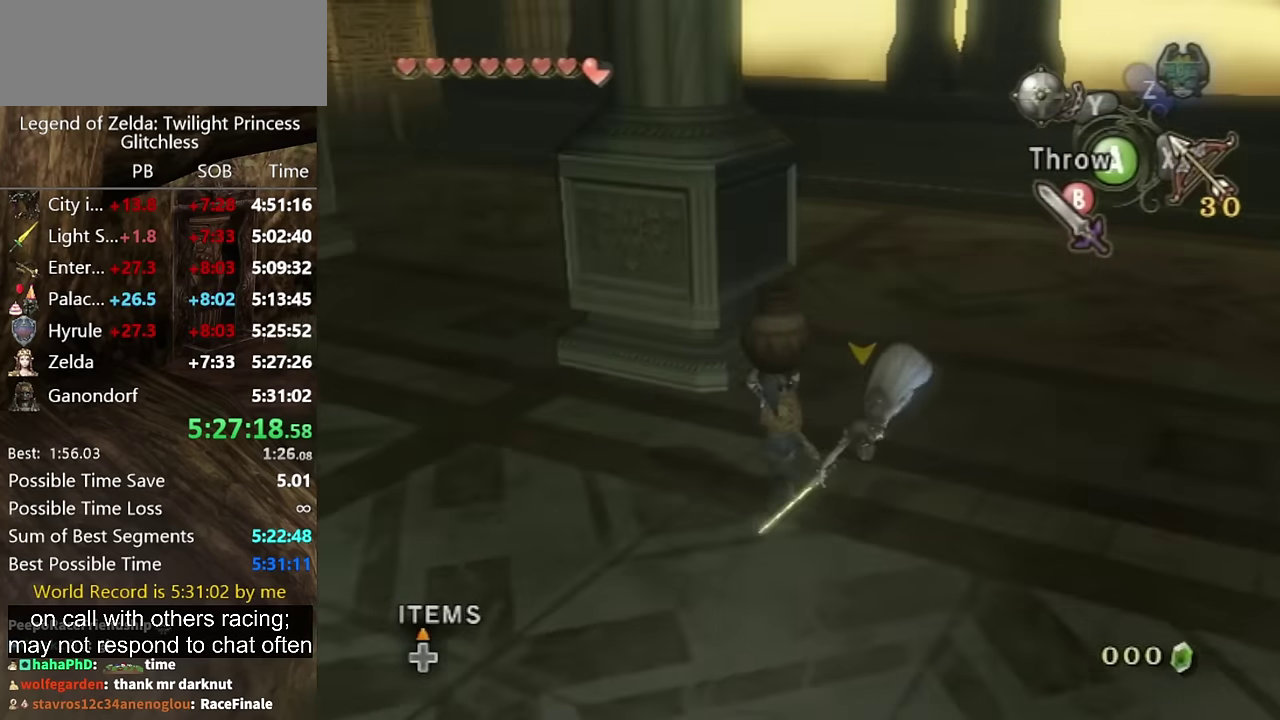
{"buttons": [], "left_stick": "down-left", "right_stick": "left", "events": [[134, "right_stick", "center"], [200, "left_stick", "down-right"], [267, "left_stick", "down"], [434, "left_stick", "down-left"], [467, "right_stick", "left"]]}
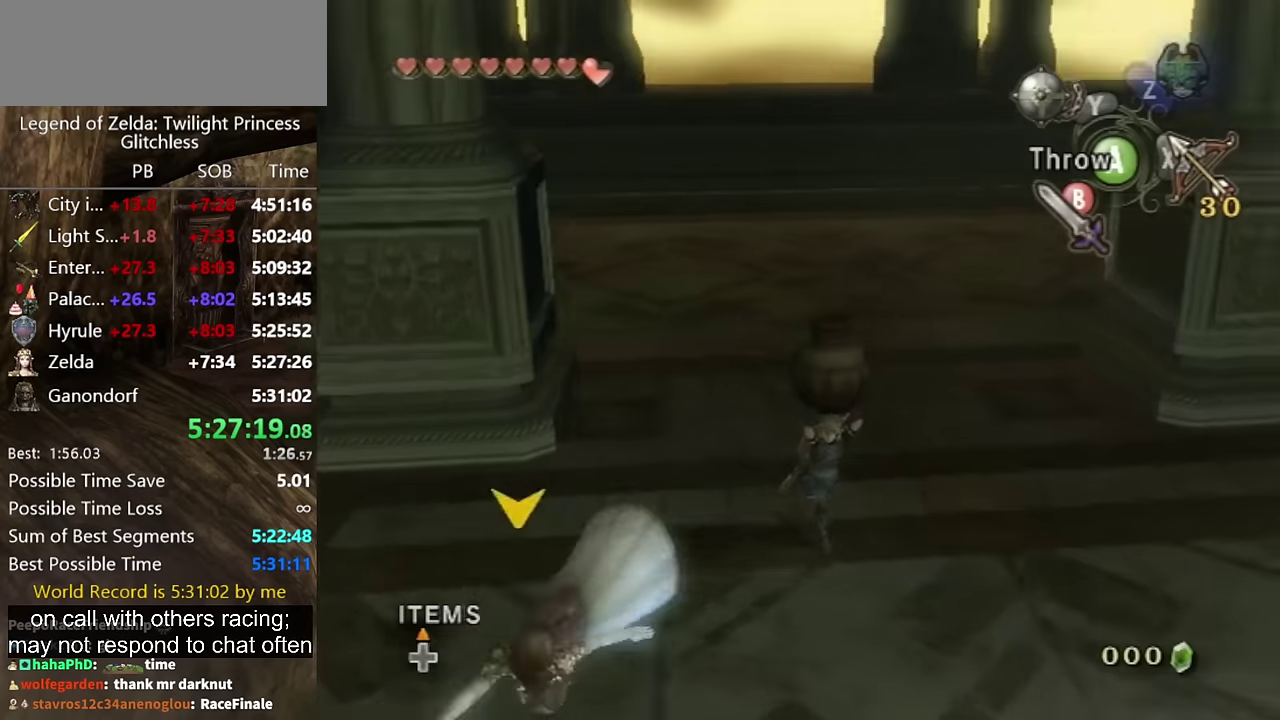
{"buttons": [], "left_stick": "down", "right_stick": "center", "events": [[100, "right_stick", "center"], [267, "left_stick", "down"]]}
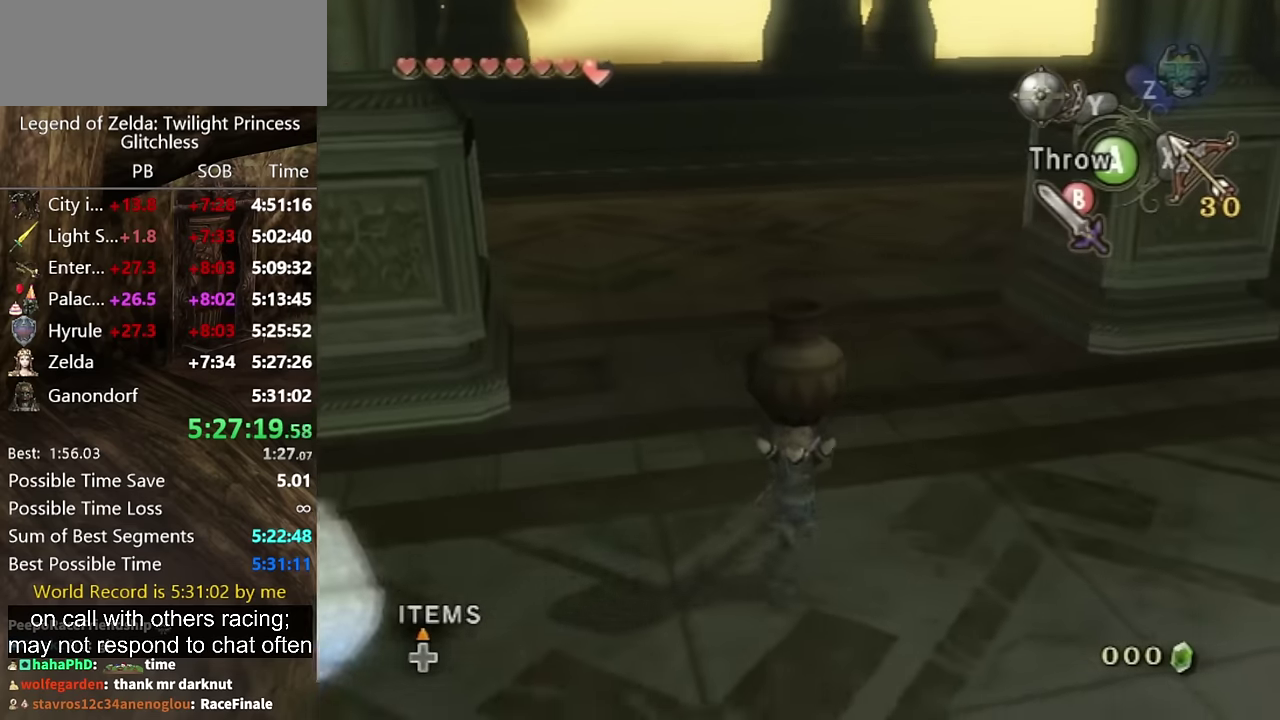
{"buttons": [], "left_stick": "down", "right_stick": "center", "events": []}
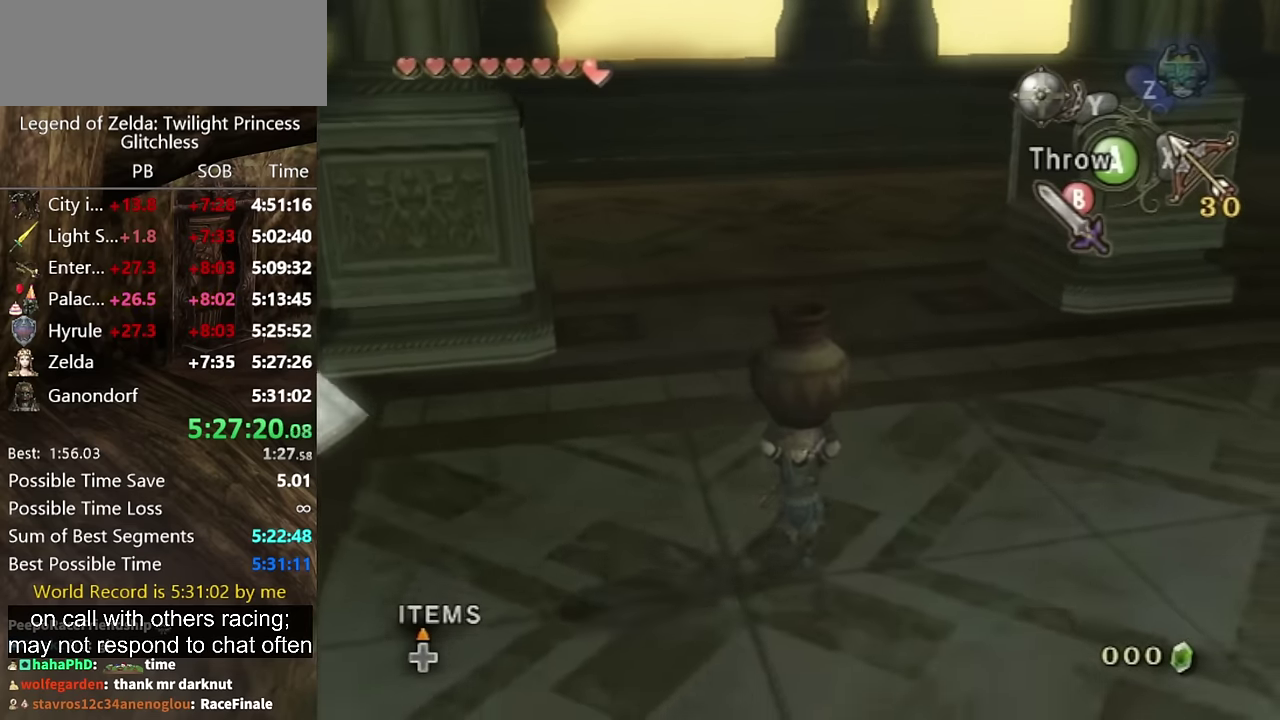
{"buttons": [], "left_stick": "down", "right_stick": "left", "events": [[467, "right_stick", "left"]]}
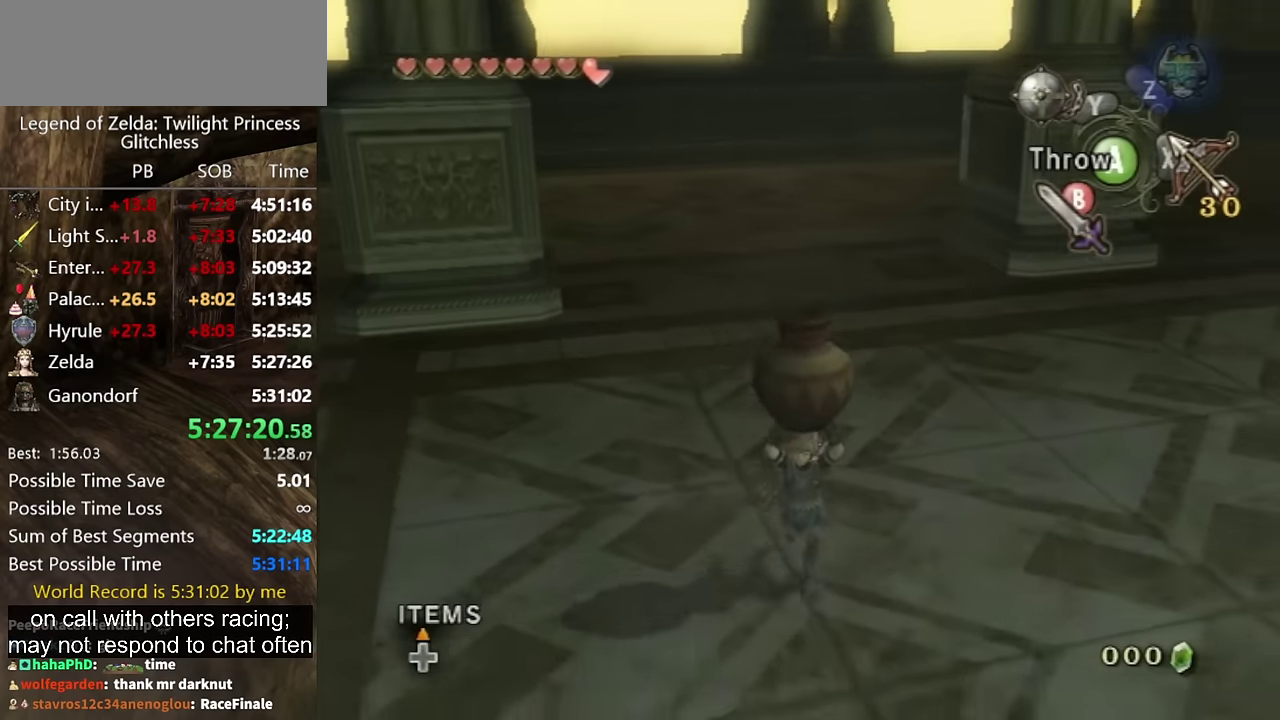
{"buttons": [], "left_stick": "down", "right_stick": "left", "events": [[67, "right_stick", "center"], [500, "right_stick", "left"]]}
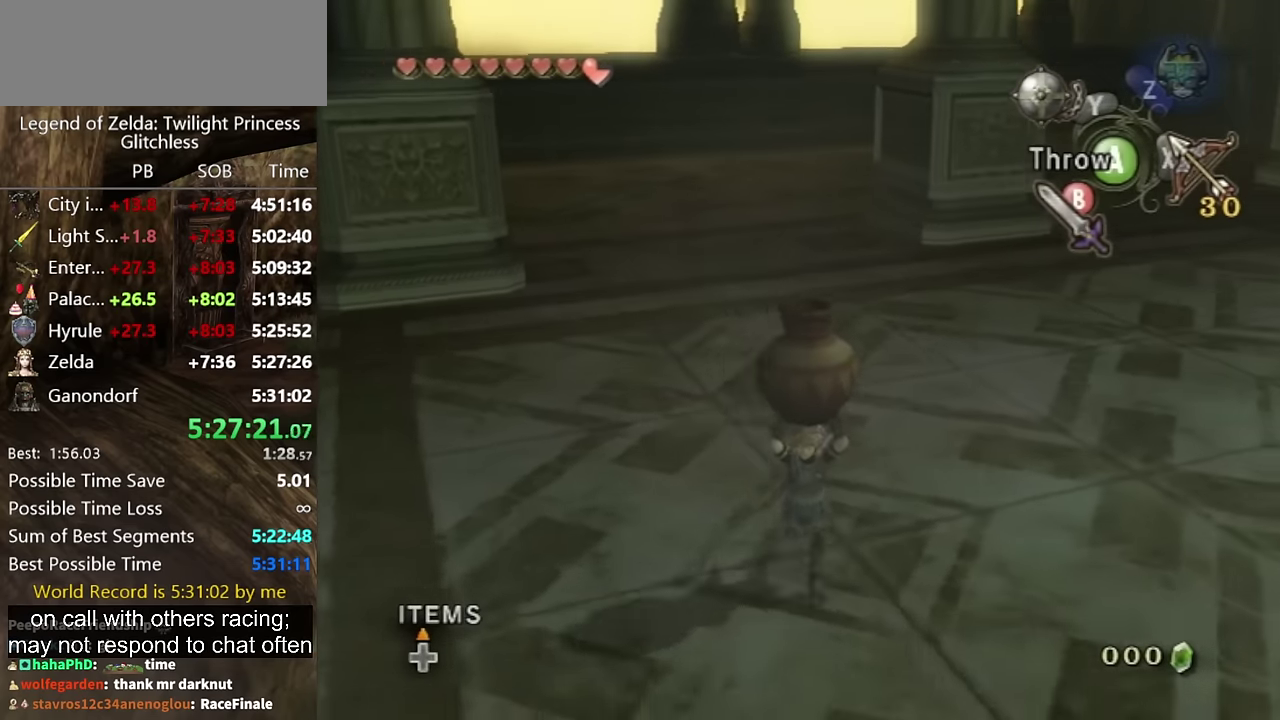
{"buttons": [], "left_stick": "down", "right_stick": "center", "events": [[100, "right_stick", "center"]]}
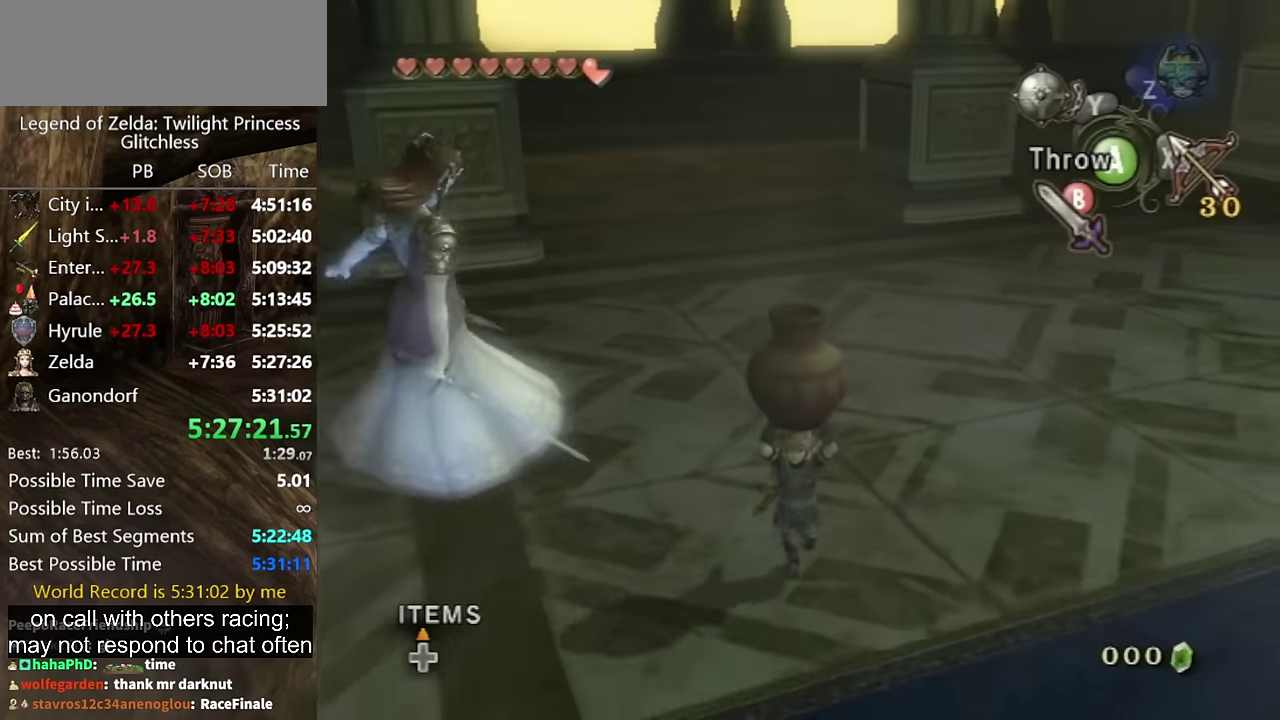
{"buttons": [], "left_stick": "down", "right_stick": "center", "events": [[234, "right_stick", "left"], [334, "right_stick", "center"]]}
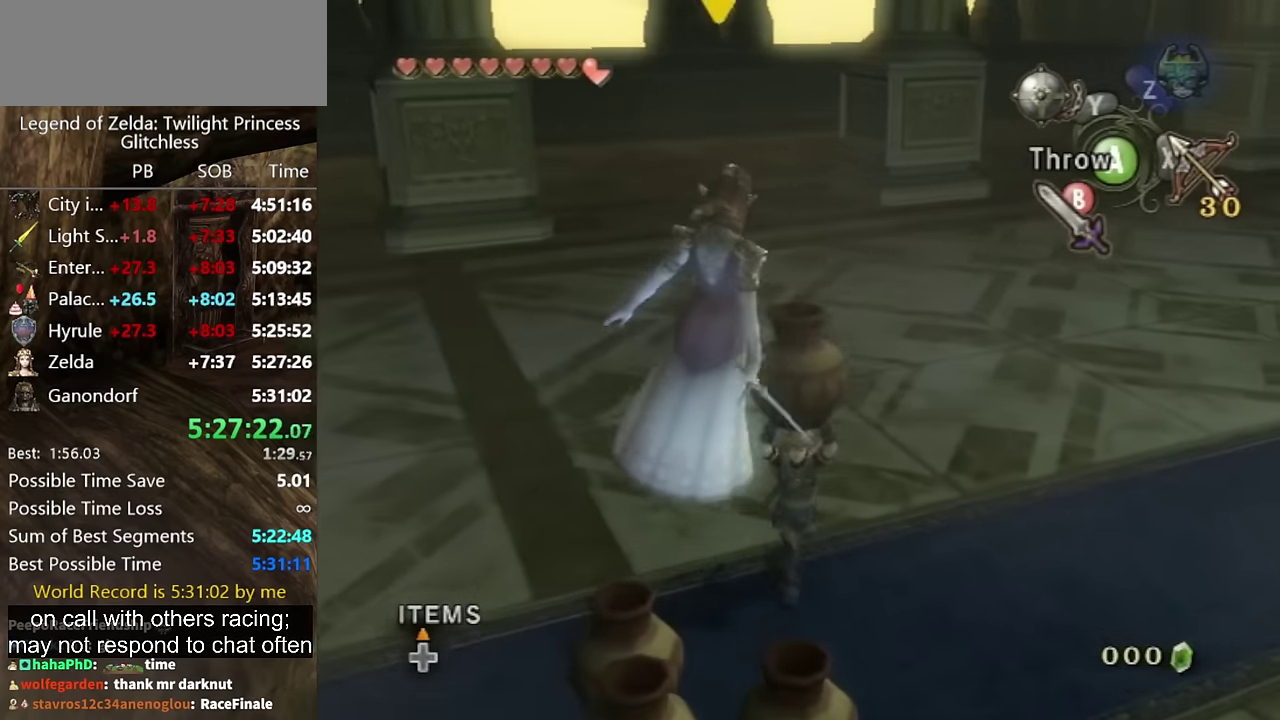
{"buttons": [], "left_stick": "center", "right_stick": "center", "events": [[167, "left_stick", "down-left"], [400, "left_stick", "center"]]}
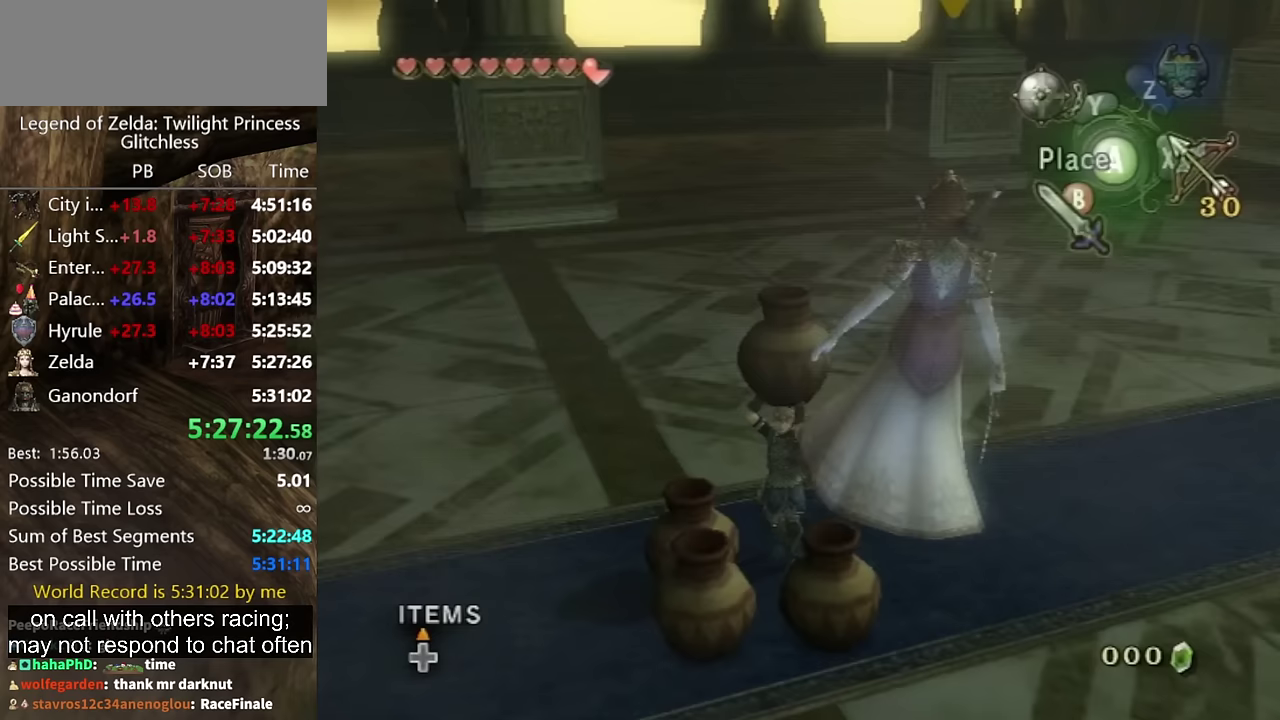
{"buttons": [], "left_stick": "center", "right_stick": "center", "events": []}
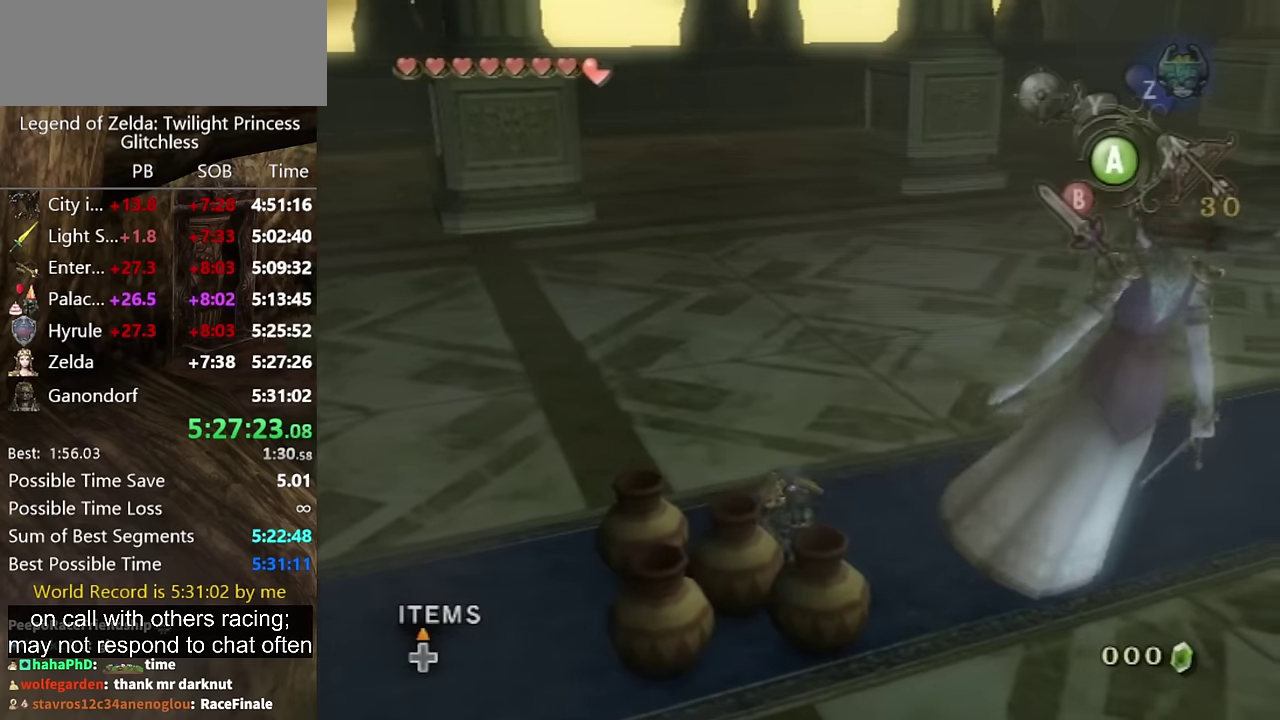
{"buttons": [], "left_stick": "down-right", "right_stick": "center", "events": [[400, "left_stick", "down-right"]]}
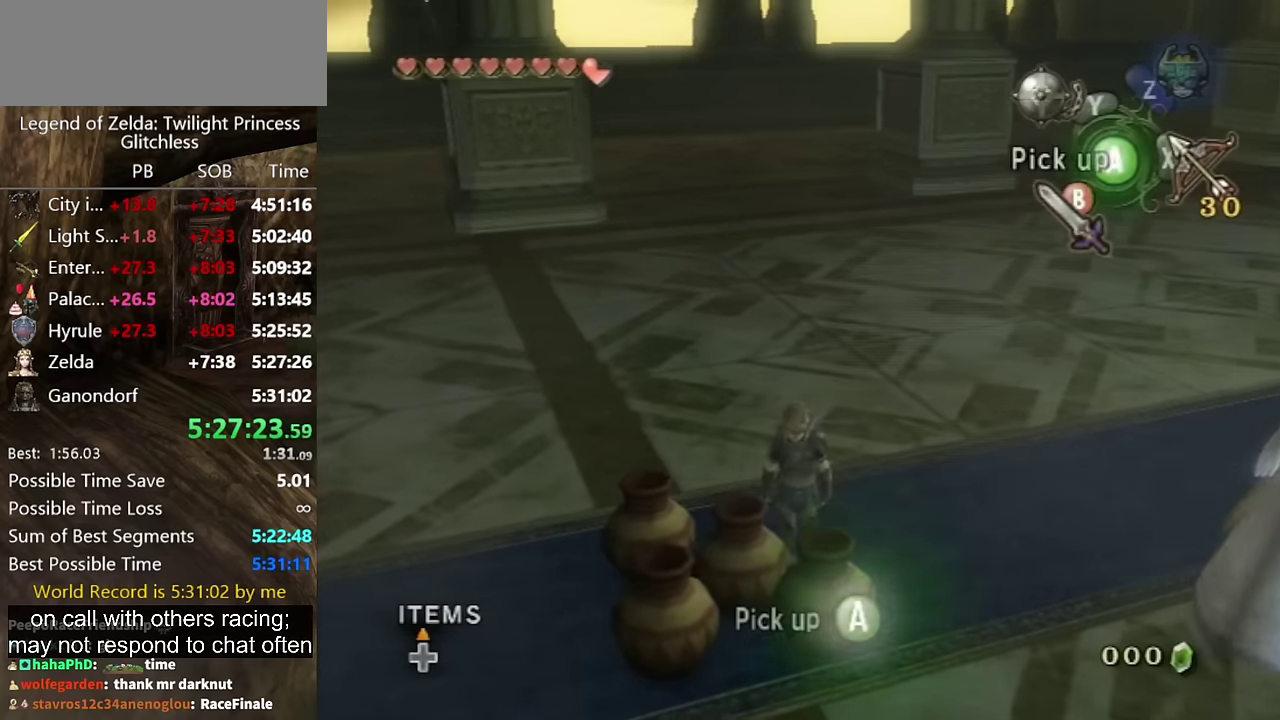
{"buttons": [], "left_stick": "down-left", "right_stick": "center", "events": [[33, "left_stick", "down"], [433, "left_stick", "down-left"]]}